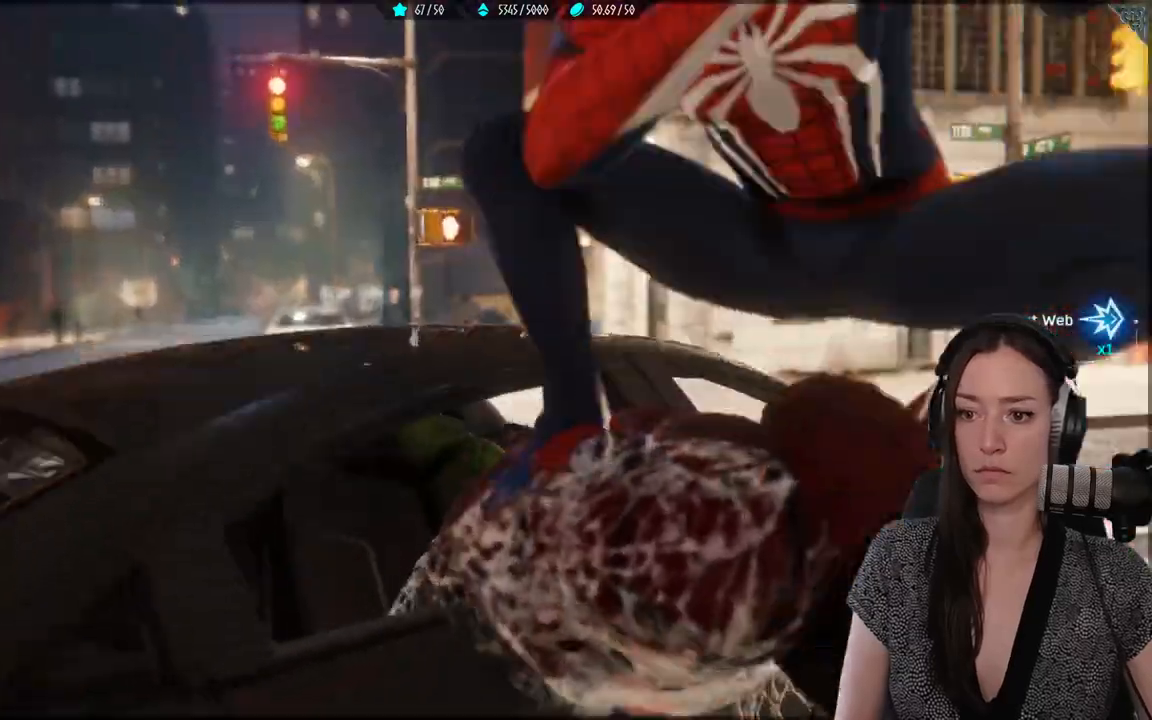
Gameplay with a controller (Xbox layout); each line is a JSON object with the inputs held at the frame after it. "events" lists button and stick changes between this image and that frame as [ms after this image, input, new state], when the widget could be followed in between. Not read: SELECT.
{"buttons": [], "left_stick": "center", "right_stick": "right", "events": [[367, "right_stick", "right"]]}
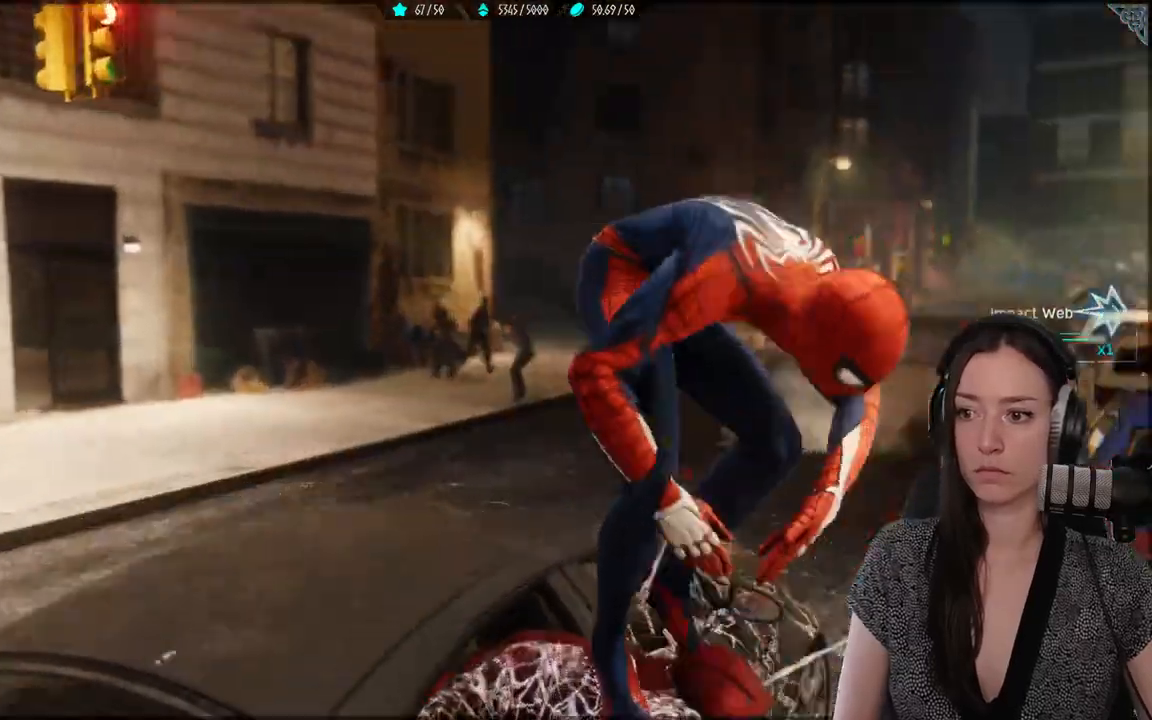
{"buttons": [], "left_stick": "center", "right_stick": "center", "events": [[250, "right_stick", "center"]]}
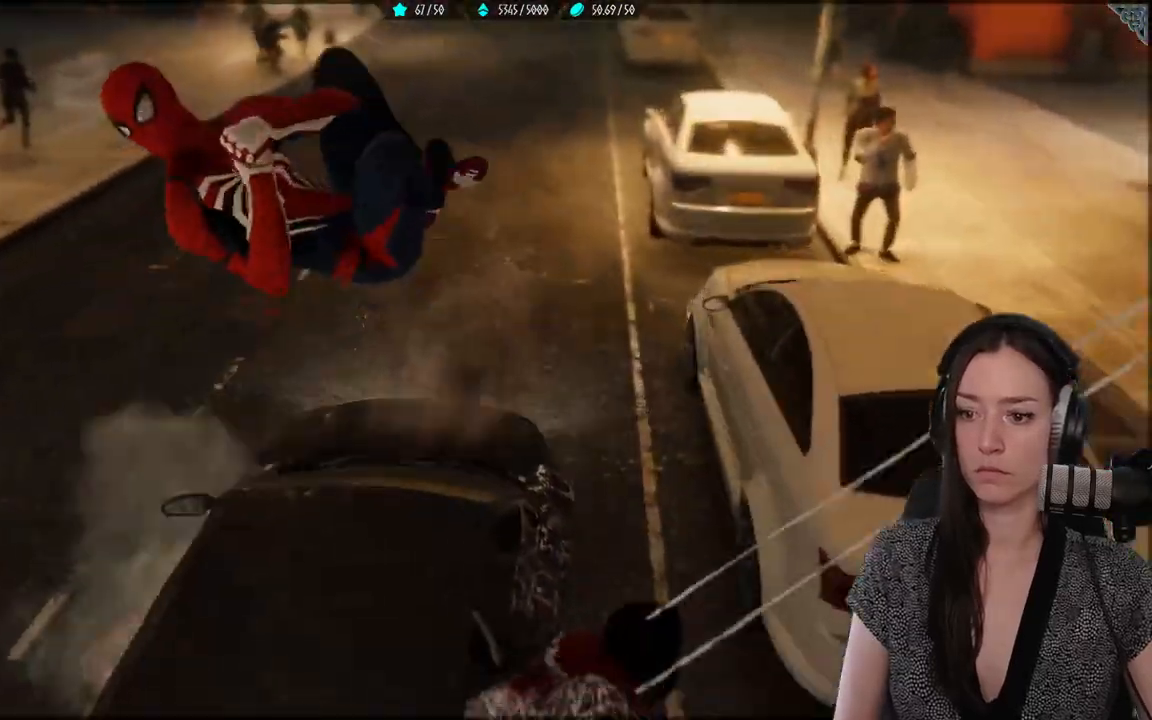
{"buttons": [], "left_stick": "left", "right_stick": "center", "events": [[400, "left_stick", "left"]]}
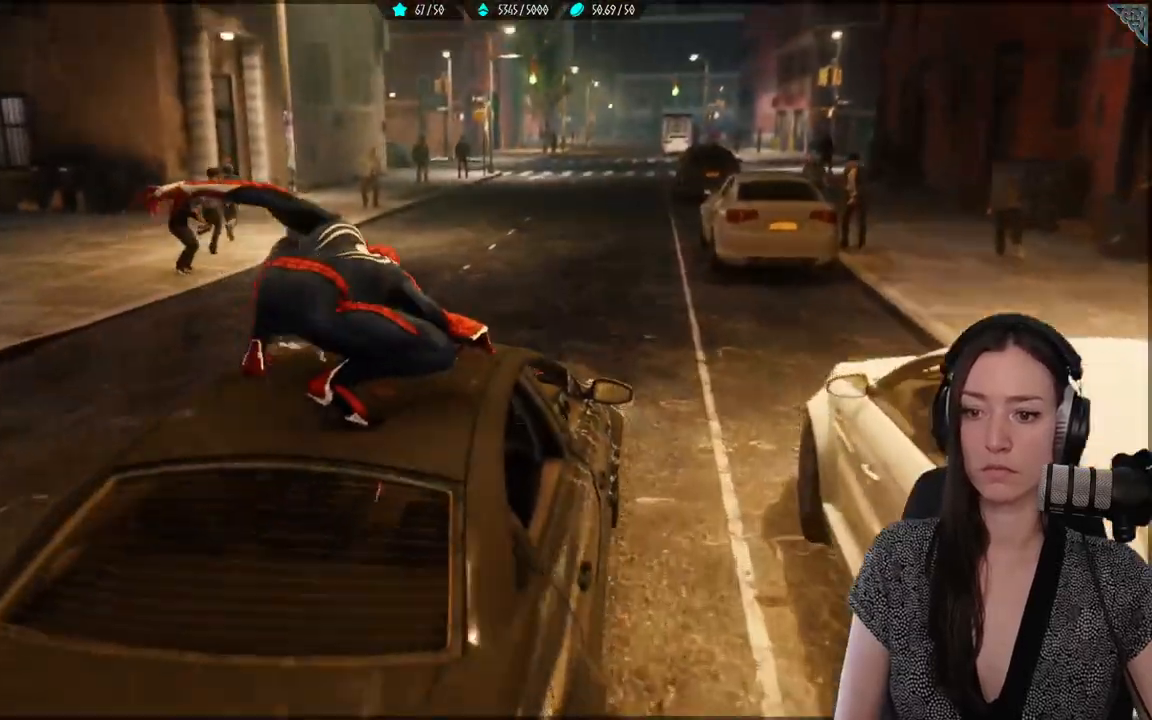
{"buttons": [], "left_stick": "left", "right_stick": "center", "events": []}
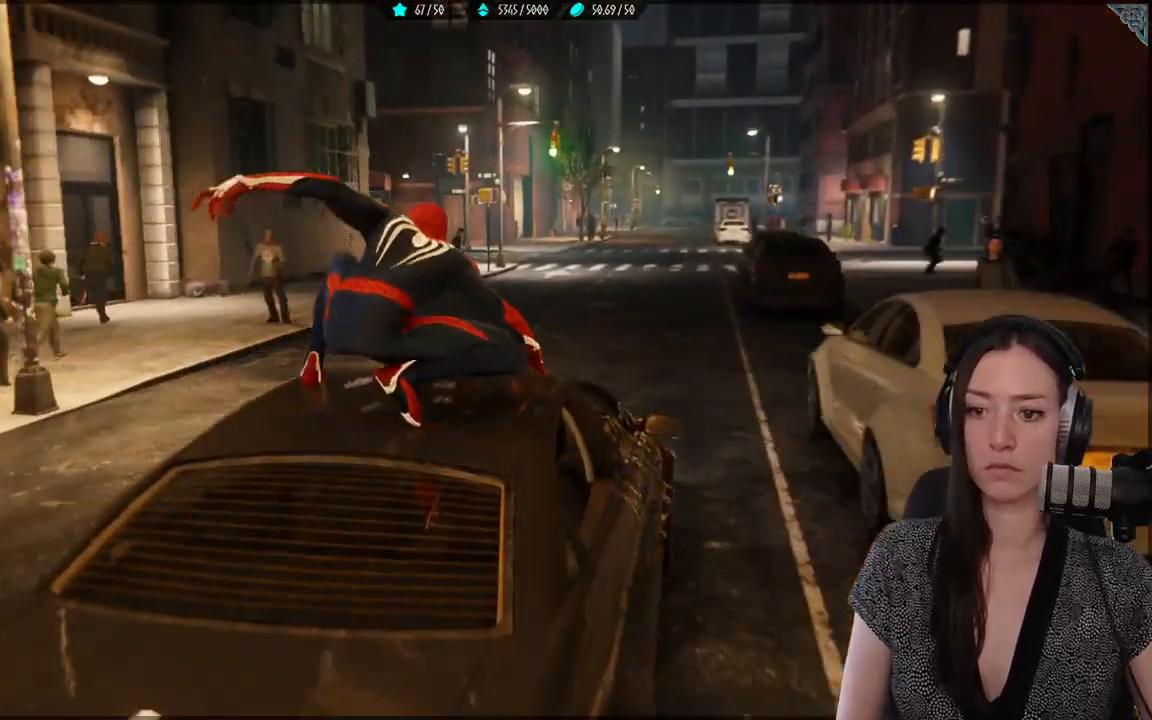
{"buttons": [], "left_stick": "left", "right_stick": "center", "events": []}
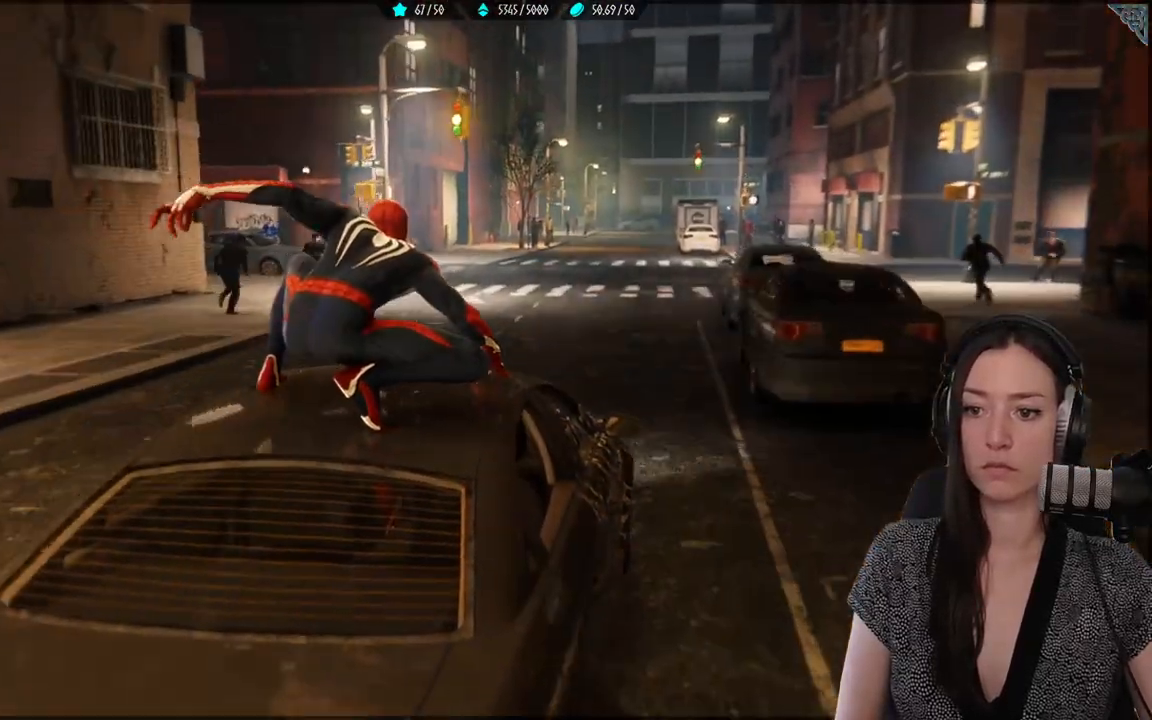
{"buttons": [], "left_stick": "left", "right_stick": "center", "events": []}
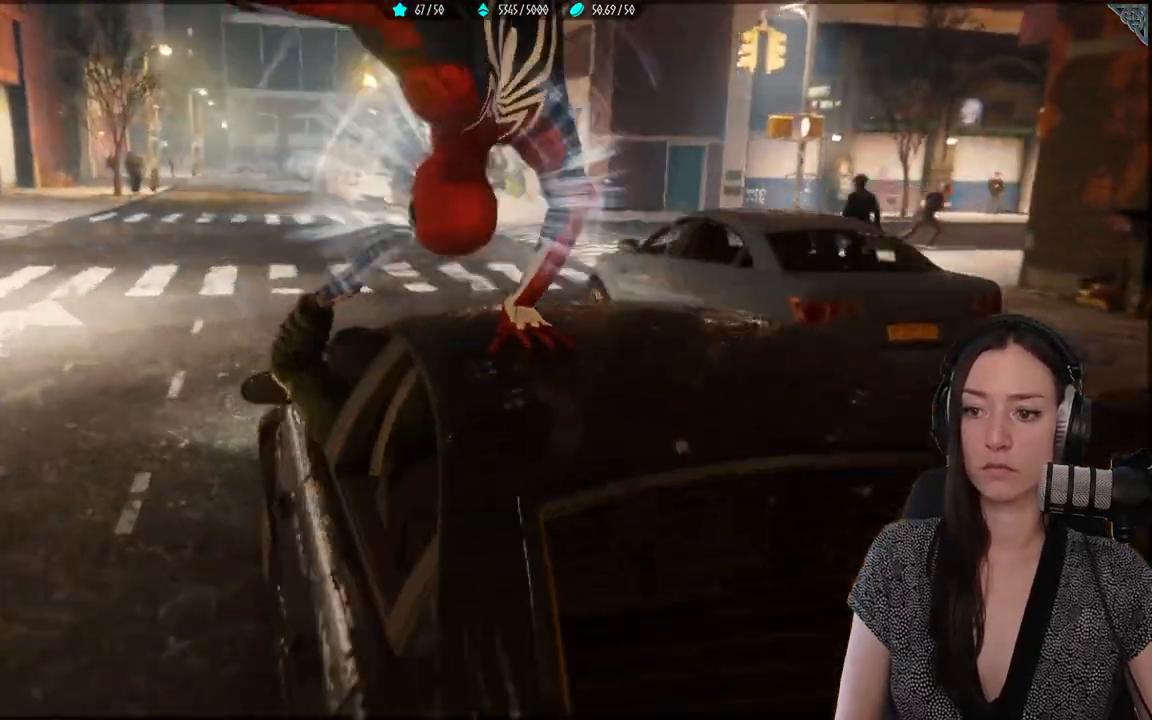
{"buttons": [], "left_stick": "center", "right_stick": "center", "events": [[217, "X", "down"], [250, "left_stick", "center"], [333, "X", "up"], [400, "X", "down"], [500, "X", "up"]]}
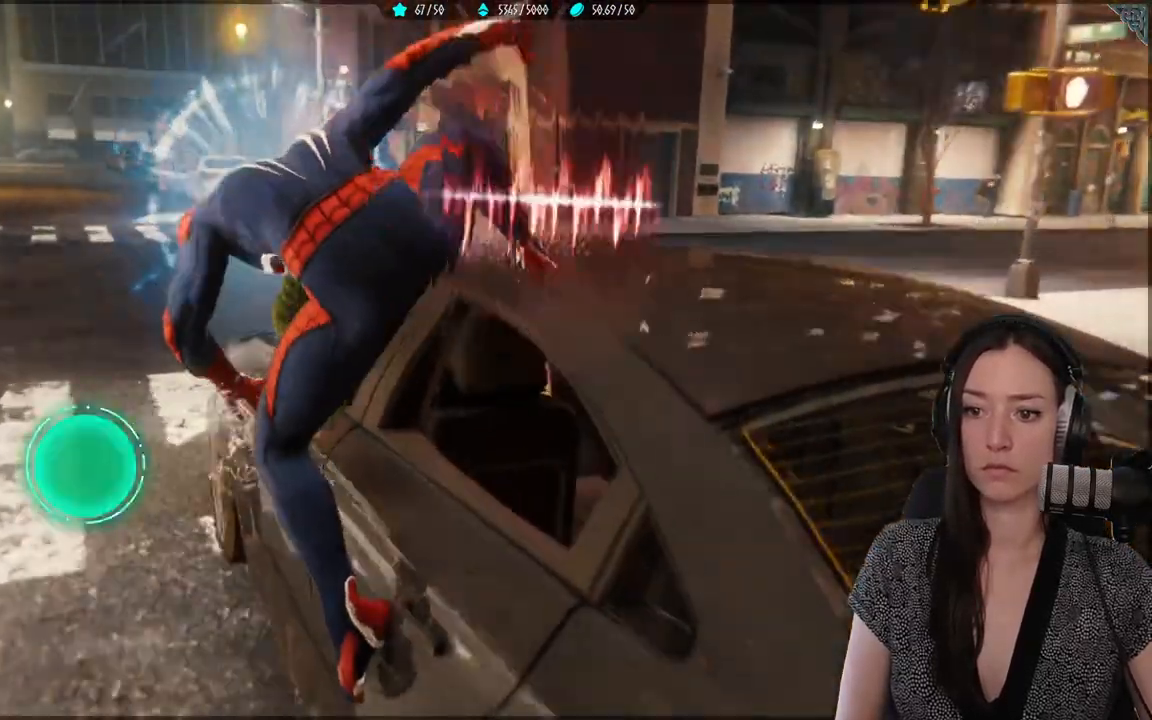
{"buttons": [], "left_stick": "center", "right_stick": "center", "events": [[67, "X", "down"], [183, "X", "up"]]}
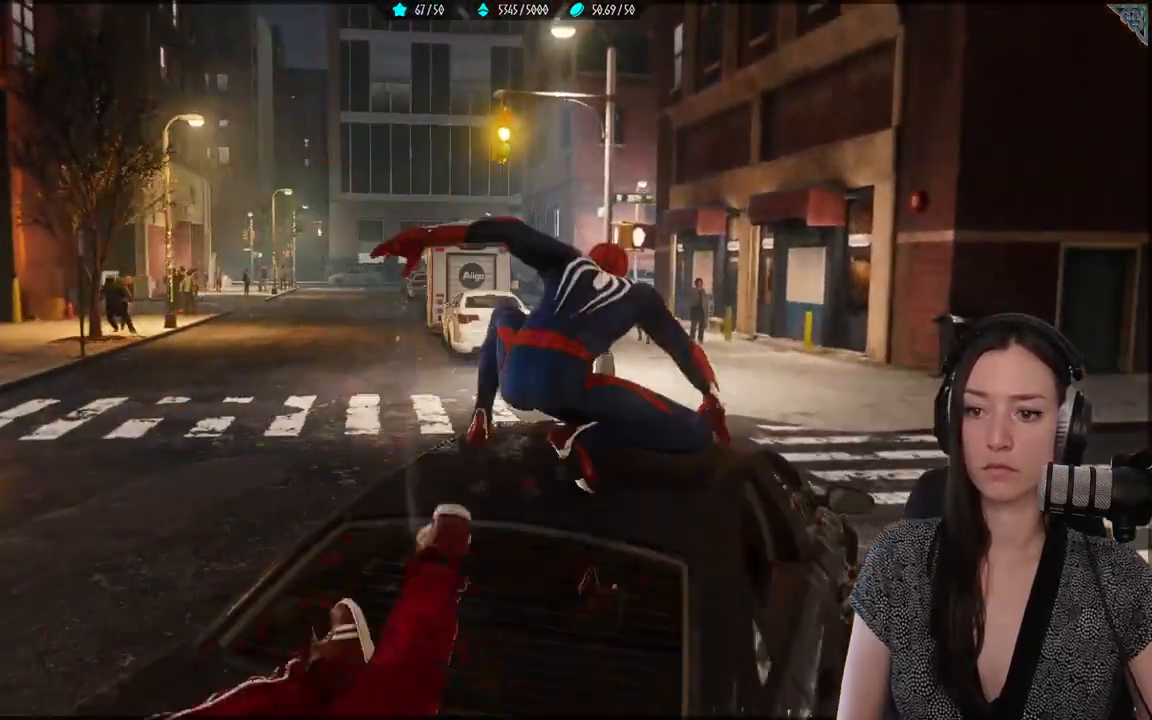
{"buttons": [], "left_stick": "center", "right_stick": "center", "events": []}
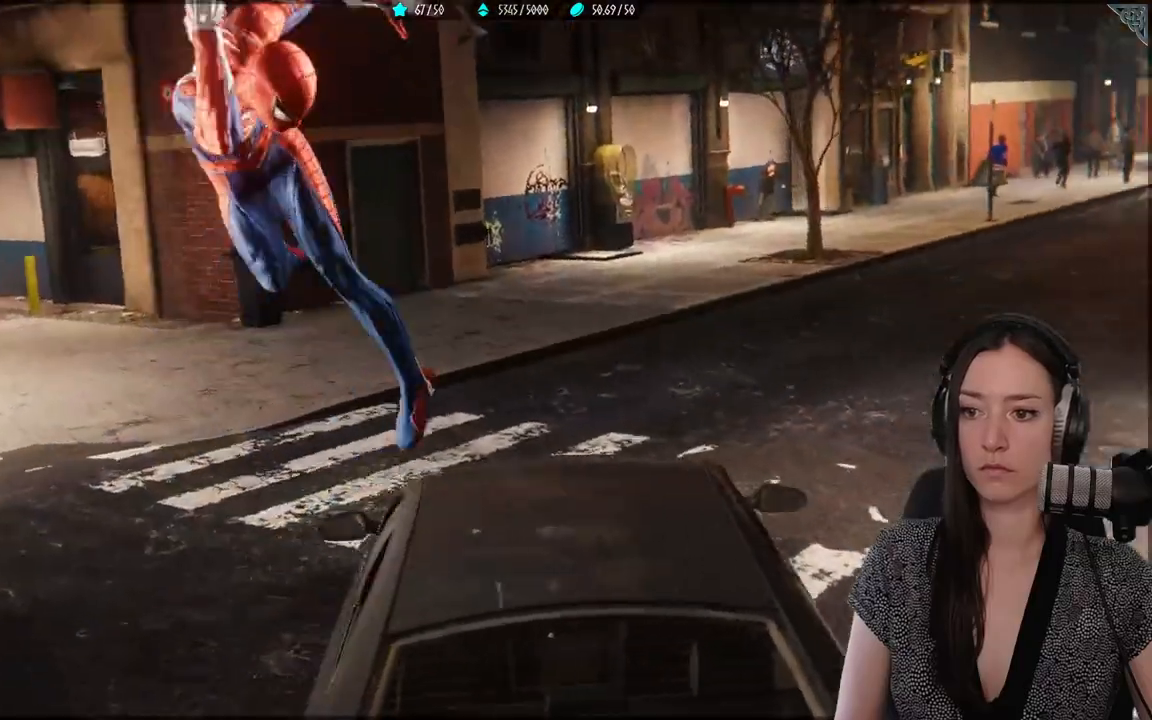
{"buttons": [], "left_stick": "center", "right_stick": "center", "events": []}
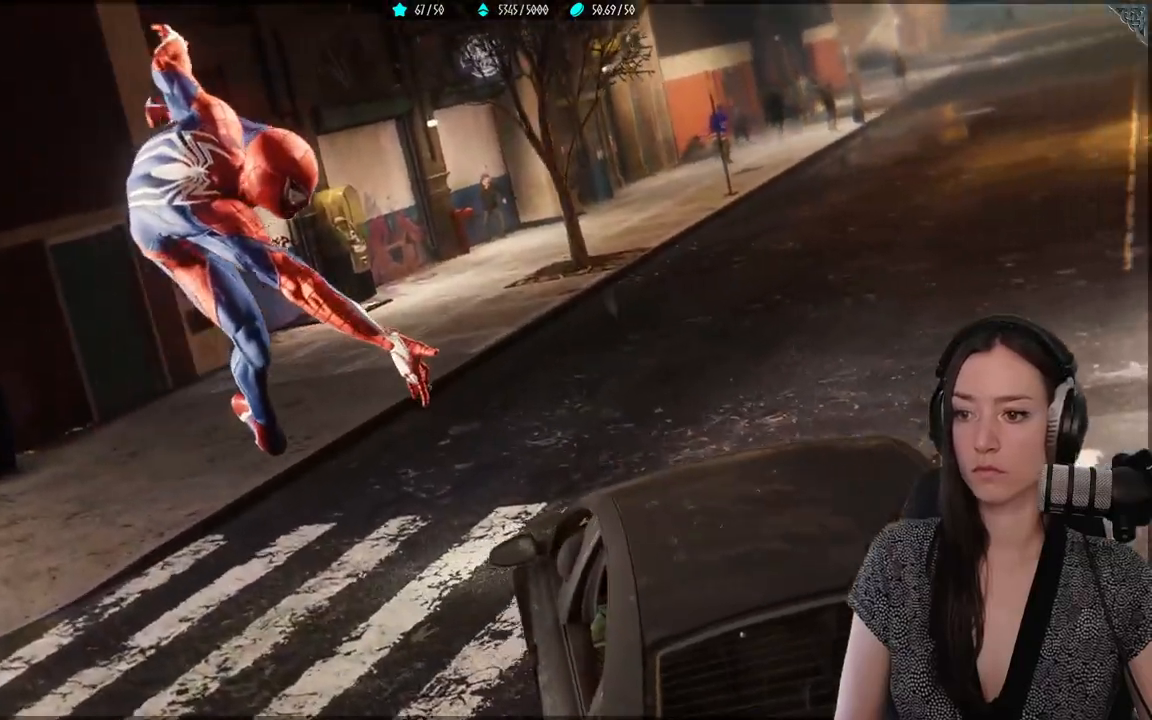
{"buttons": [], "left_stick": "center", "right_stick": "center", "events": []}
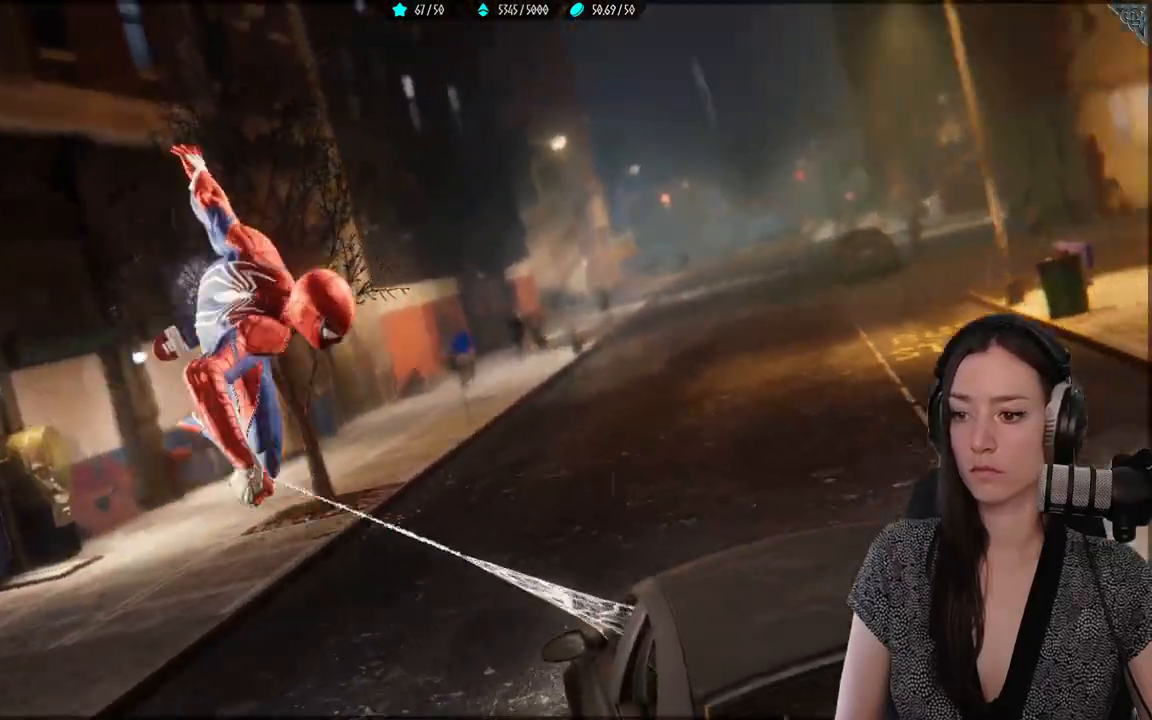
{"buttons": [], "left_stick": "center", "right_stick": "center", "events": []}
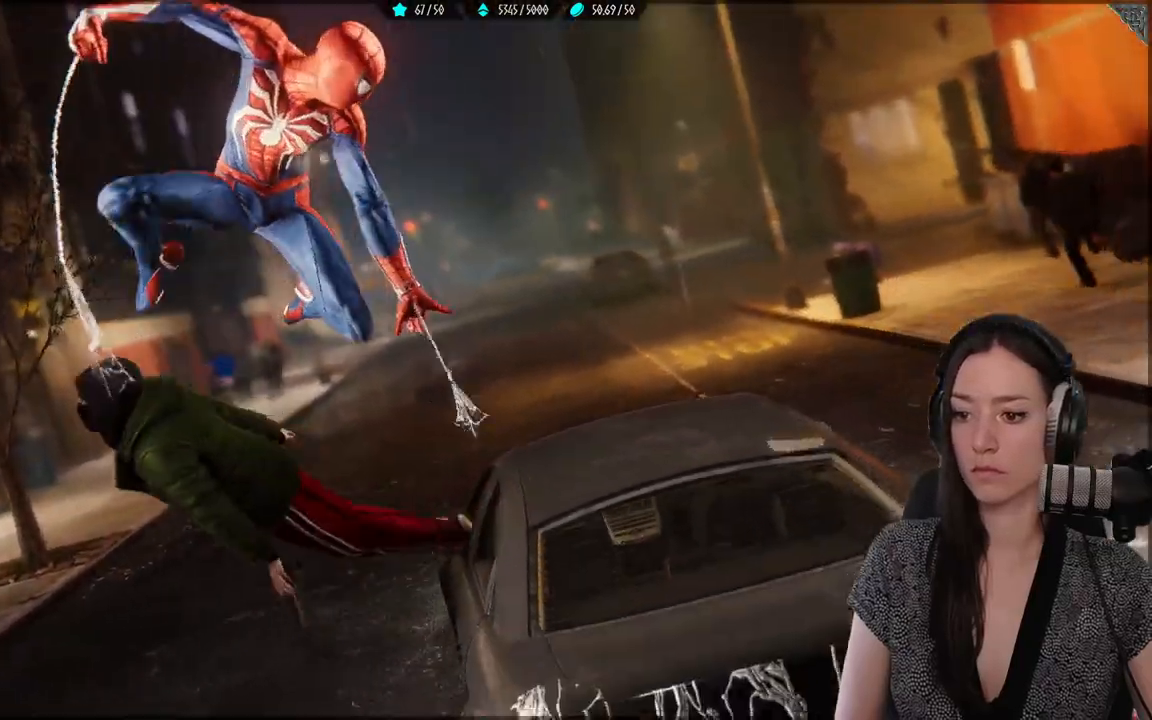
{"buttons": [], "left_stick": "center", "right_stick": "center", "events": []}
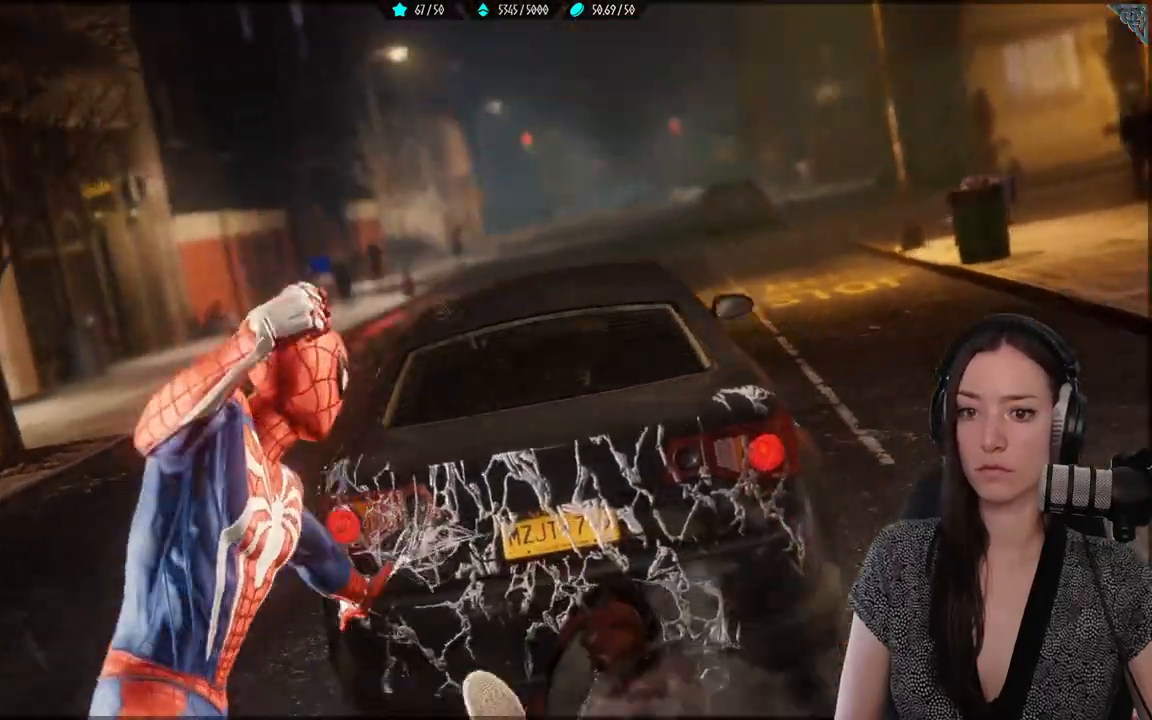
{"buttons": [], "left_stick": "center", "right_stick": "center", "events": []}
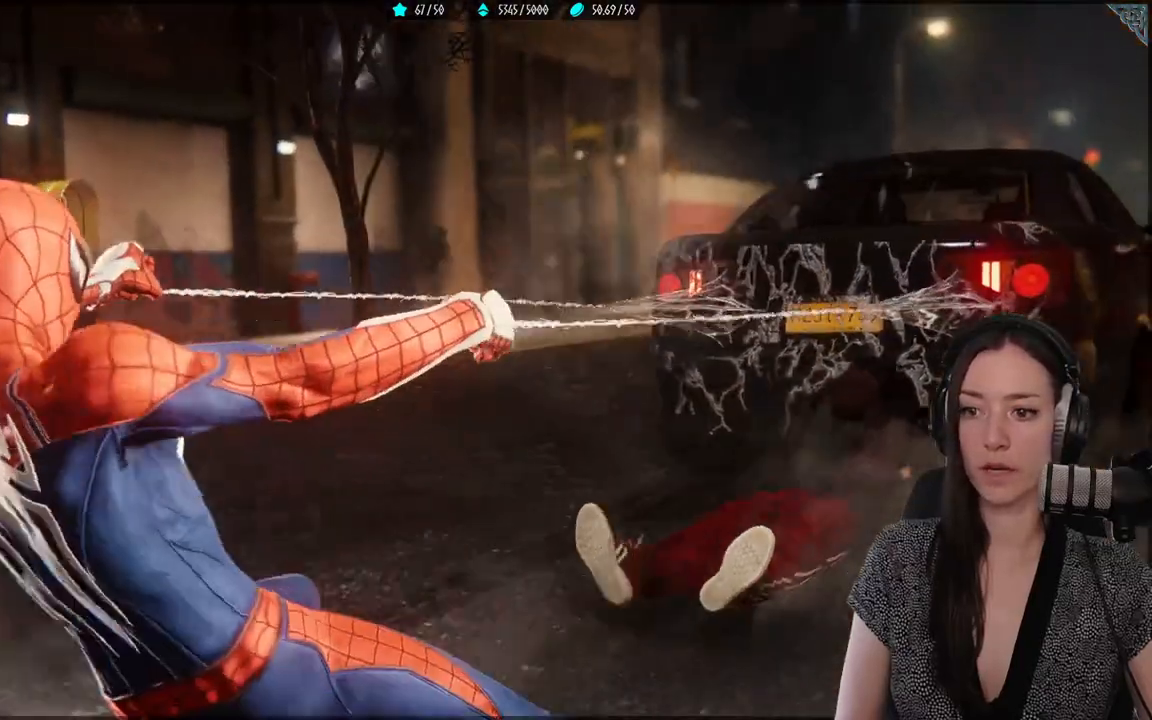
{"buttons": [], "left_stick": "center", "right_stick": "center", "events": []}
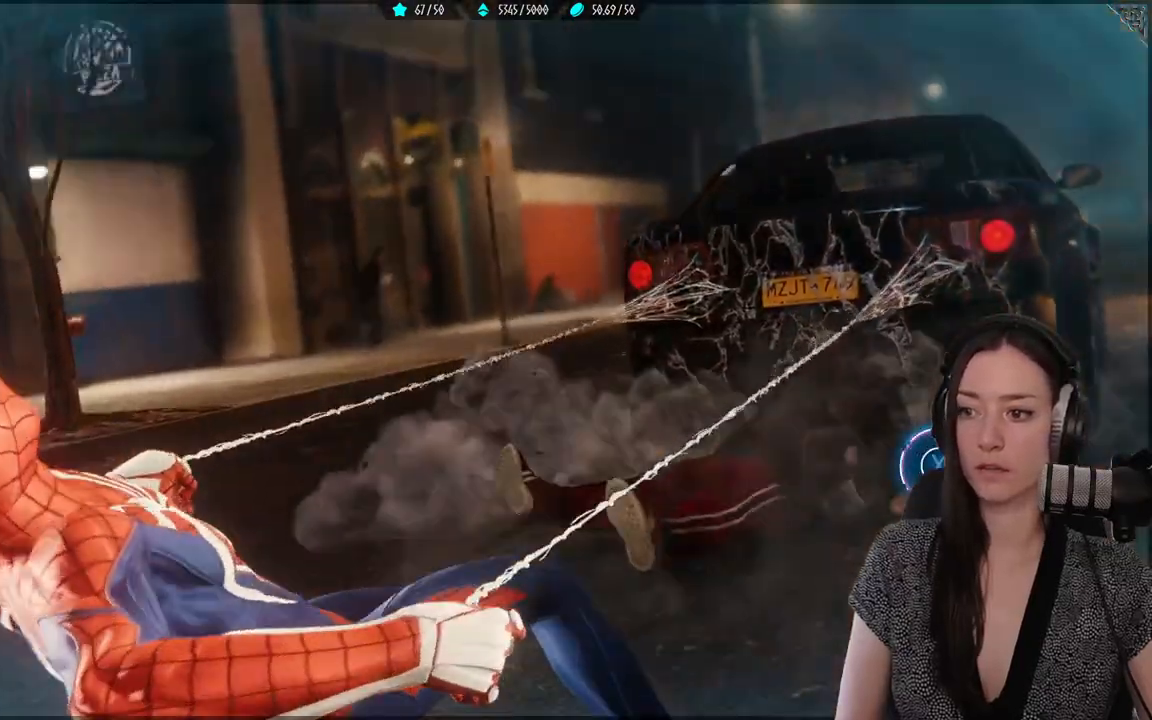
{"buttons": [], "left_stick": "center", "right_stick": "center", "events": [[50, "X", "down"], [117, "X", "up"], [183, "X", "down"], [267, "X", "up"], [317, "X", "down"], [383, "X", "up"], [433, "X", "down"], [483, "X", "up"]]}
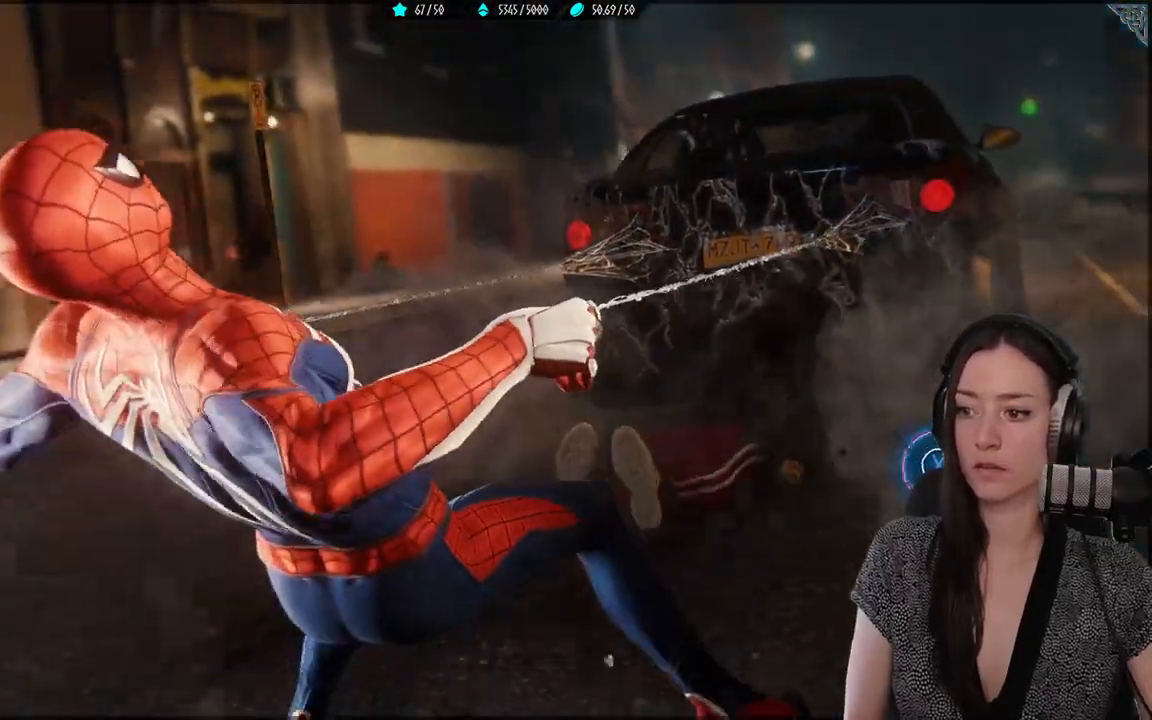
{"buttons": ["X"], "left_stick": "center", "right_stick": "center", "events": [[50, "X", "down"], [100, "X", "up"], [150, "X", "down"], [217, "X", "up"], [367, "X", "down"], [450, "X", "up"], [483, "X", "down"]]}
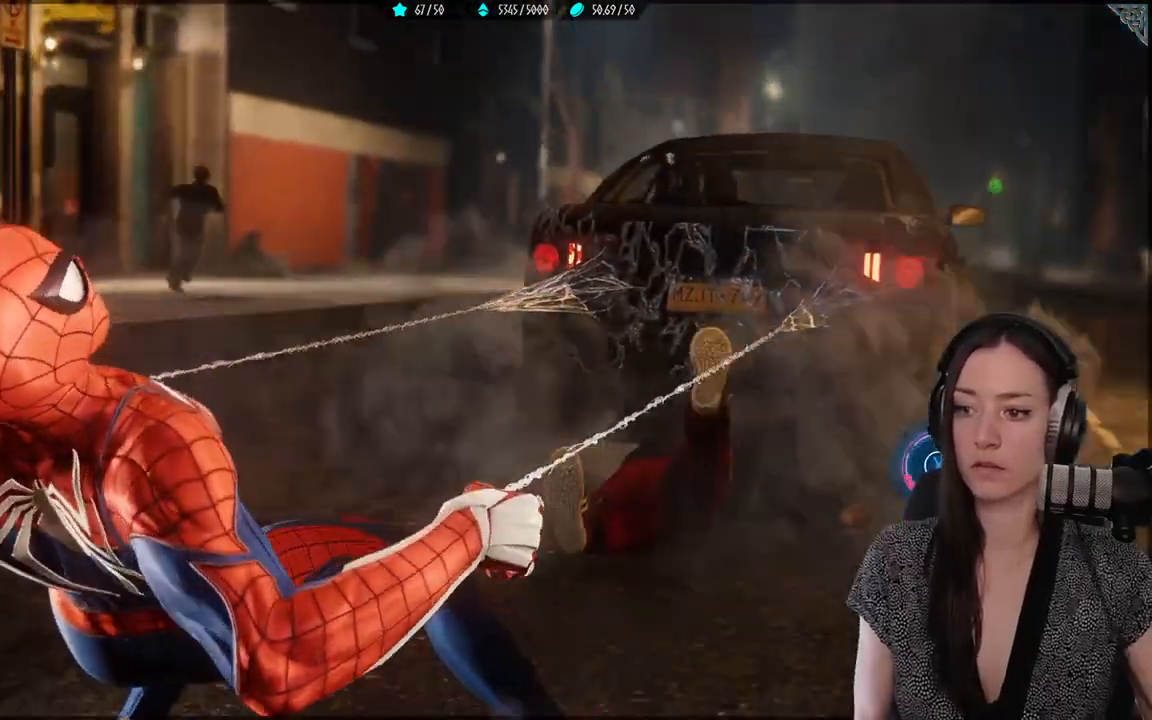
{"buttons": ["X"], "left_stick": "center", "right_stick": "center", "events": [[67, "X", "up"], [117, "X", "down"], [183, "X", "up"], [233, "X", "down"], [283, "X", "up"], [450, "X", "down"]]}
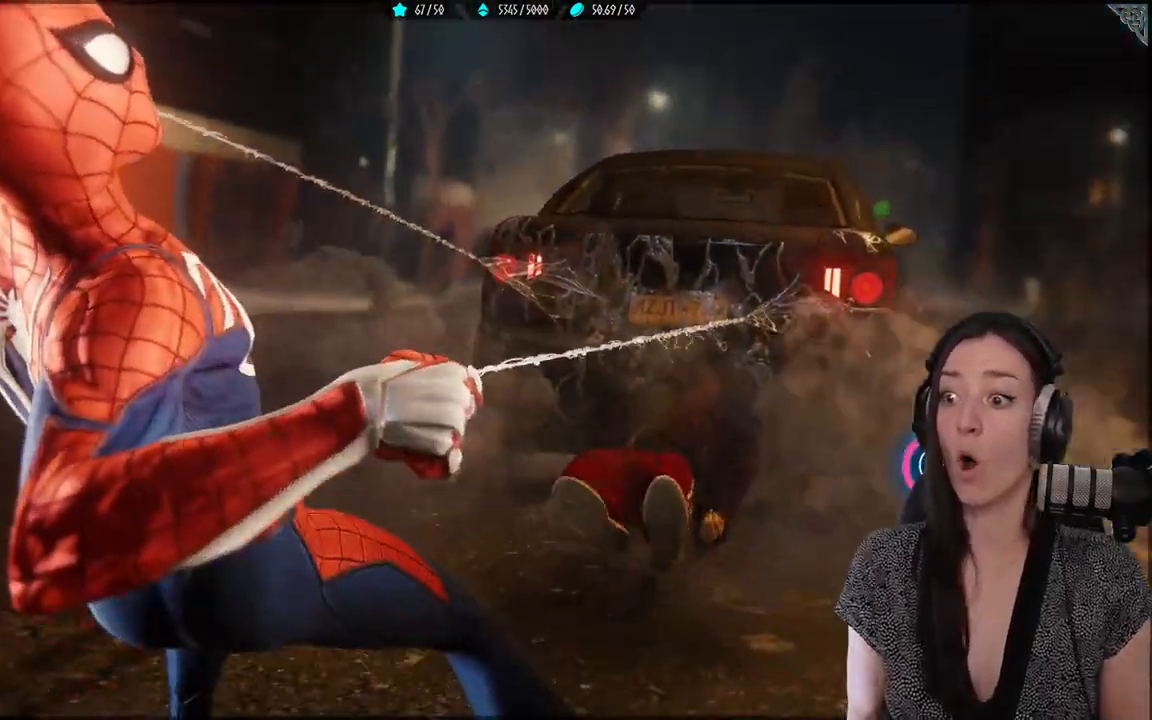
{"buttons": [], "left_stick": "center", "right_stick": "center", "events": [[17, "X", "up"], [83, "X", "down"], [150, "X", "up"], [217, "X", "down"], [267, "X", "up"], [317, "X", "down"], [383, "X", "up"], [417, "X", "down"], [467, "X", "up"]]}
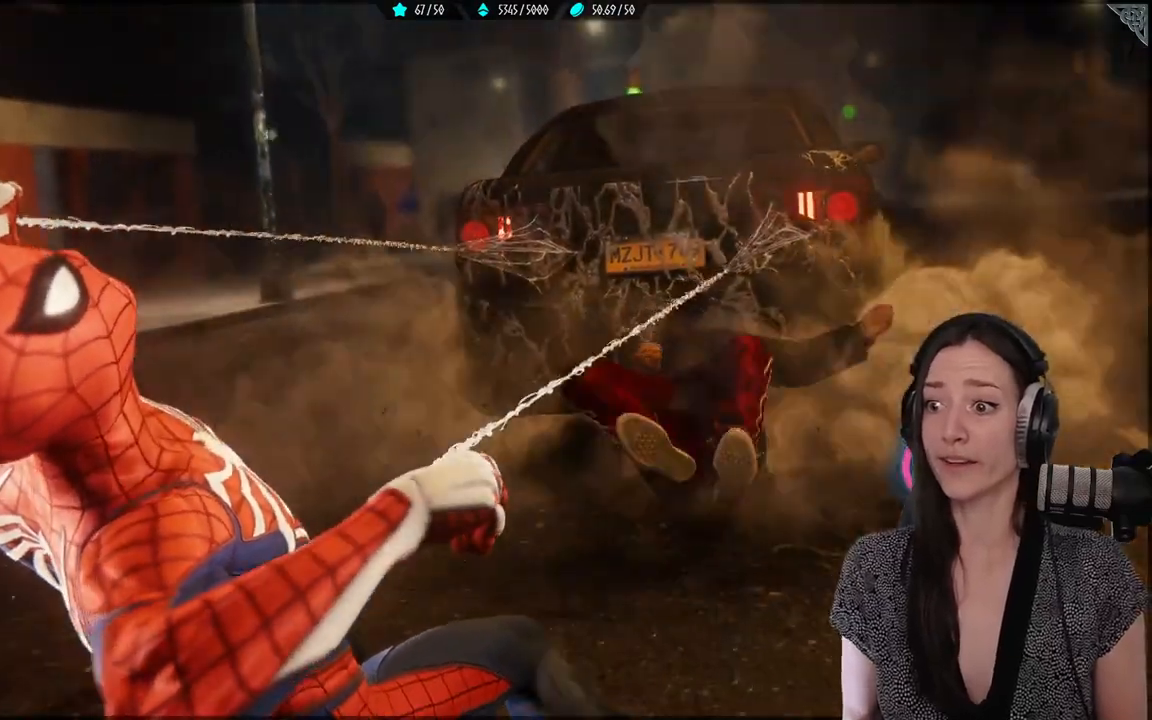
{"buttons": ["X"], "left_stick": "center", "right_stick": "center", "events": [[50, "X", "down"], [117, "X", "up"], [200, "X", "down"], [233, "X", "up"], [317, "X", "down"], [383, "X", "up"], [467, "X", "down"]]}
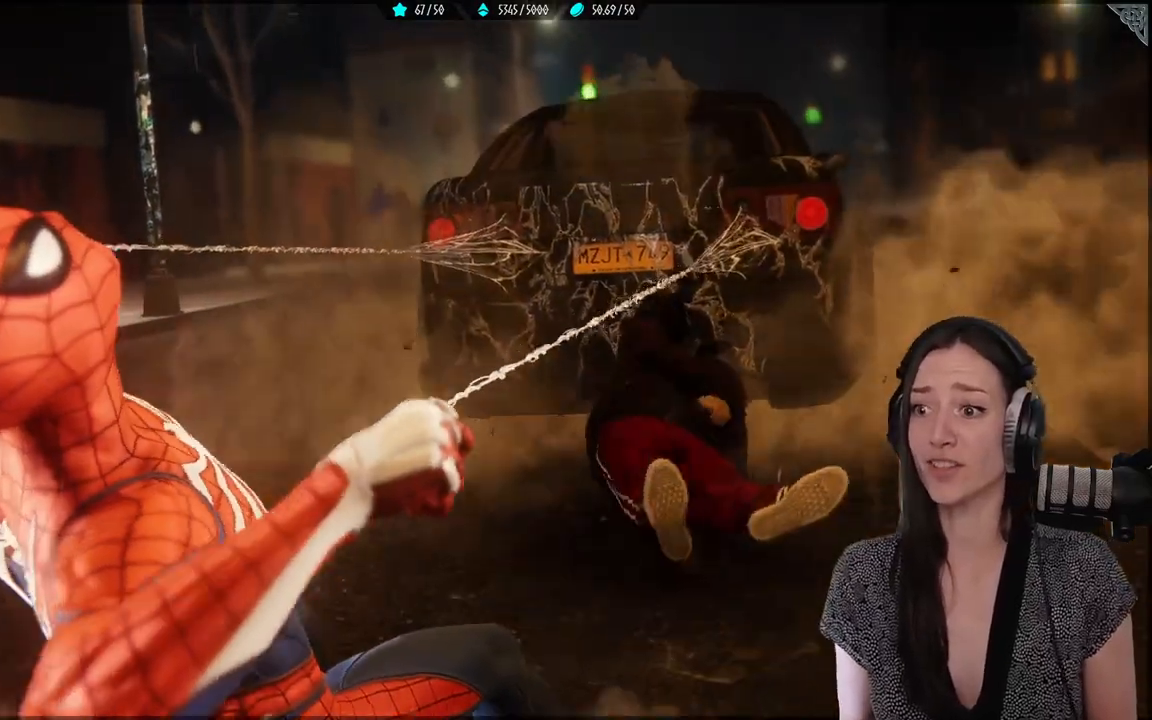
{"buttons": [], "left_stick": "center", "right_stick": "center", "events": [[50, "X", "up"], [367, "X", "down"], [467, "X", "up"]]}
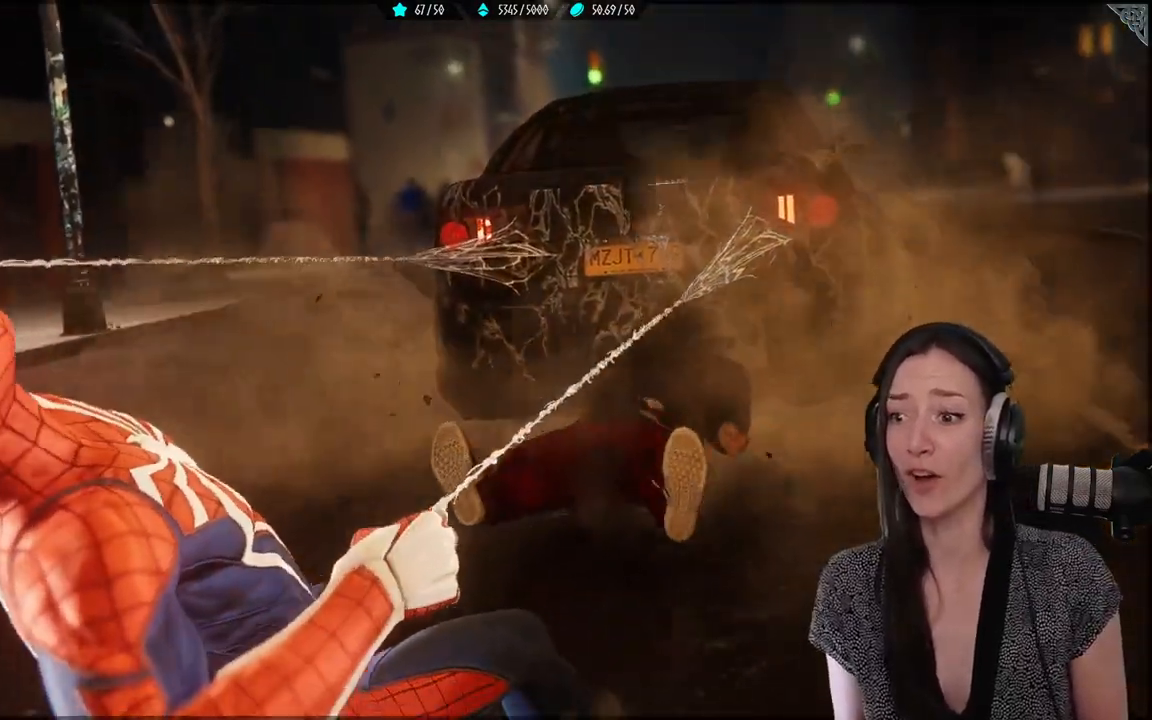
{"buttons": ["X"], "left_stick": "center", "right_stick": "center", "events": [[17, "X", "down"], [100, "X", "up"], [183, "X", "down"], [233, "X", "up"], [317, "X", "down"], [400, "X", "up"], [450, "X", "down"]]}
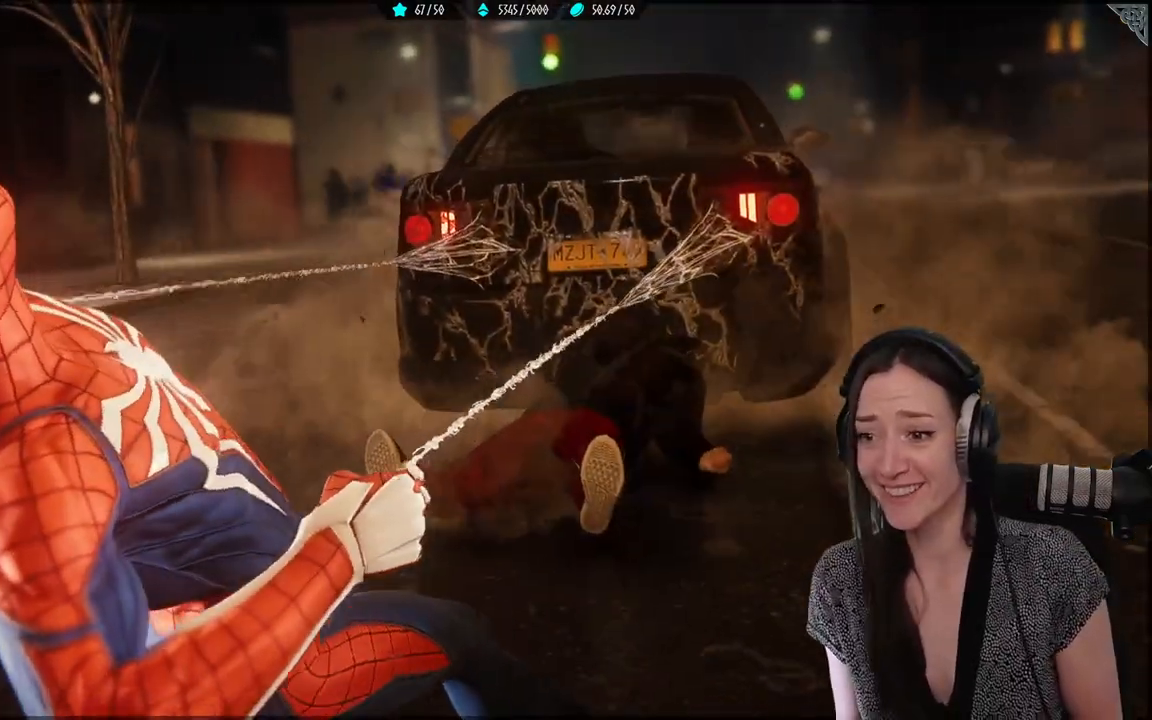
{"buttons": ["X"], "left_stick": "center", "right_stick": "center", "events": [[50, "X", "up"], [117, "X", "down"], [300, "X", "up"], [333, "X", "down"]]}
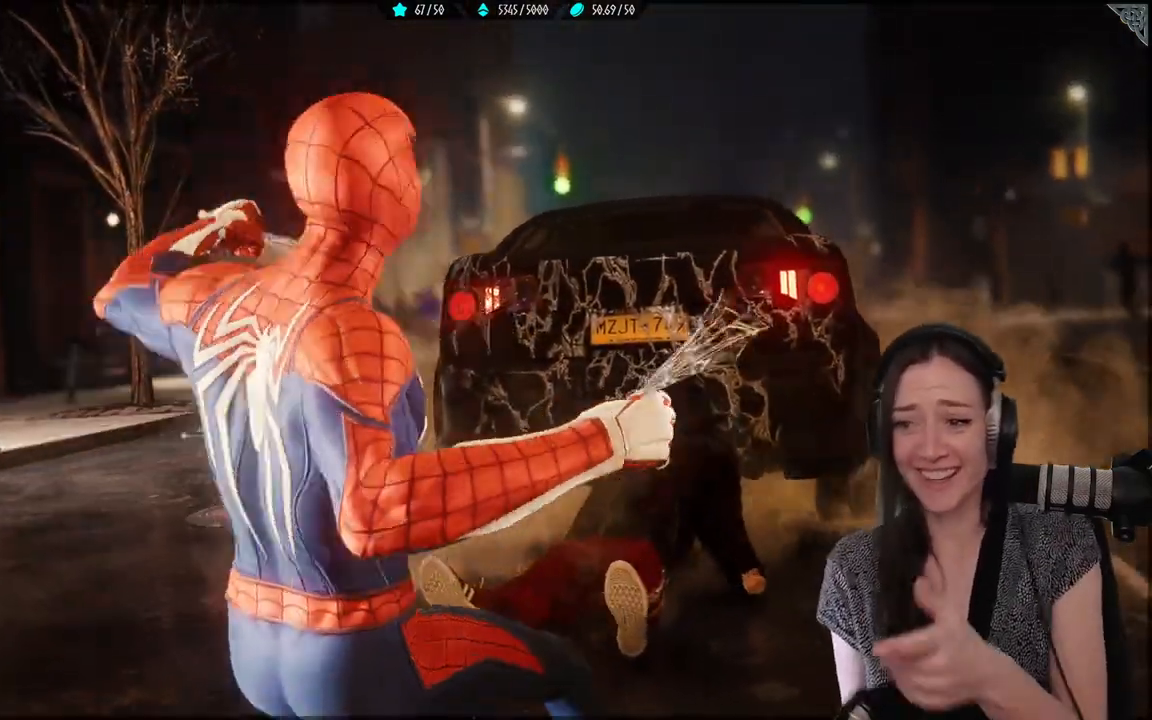
{"buttons": [], "left_stick": "center", "right_stick": "center", "events": [[100, "X", "up"], [183, "X", "down"], [283, "X", "up"], [350, "X", "down"], [483, "X", "up"]]}
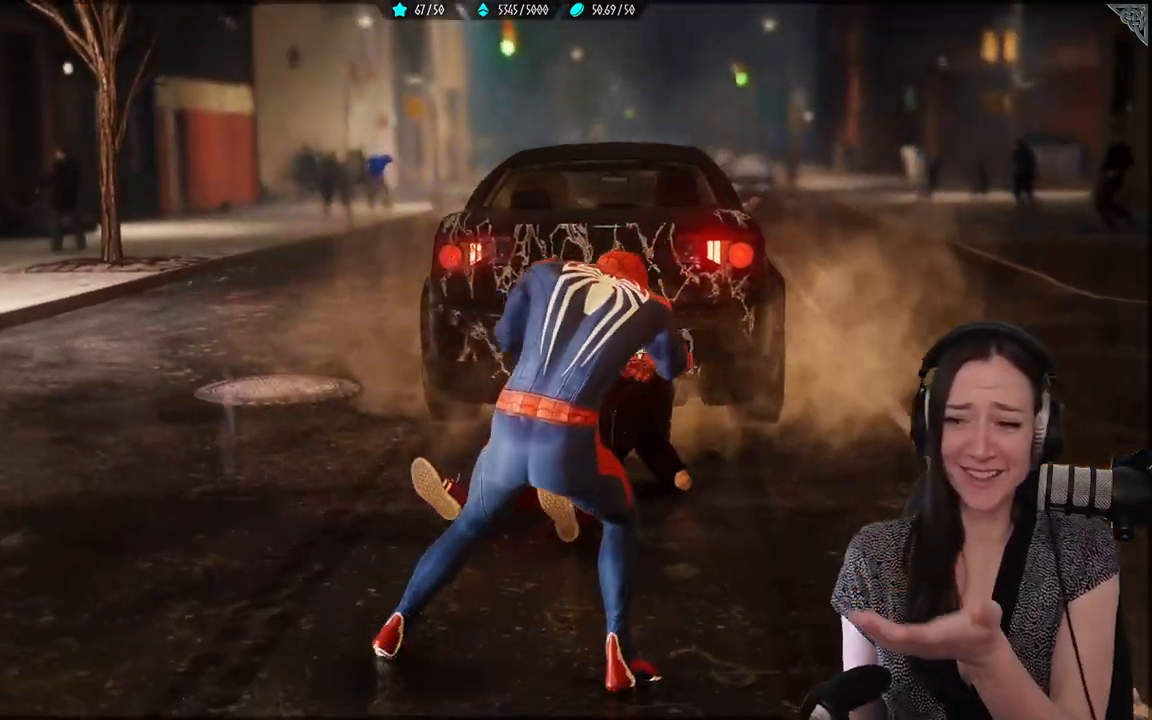
{"buttons": [], "left_stick": "center", "right_stick": "center", "events": [[50, "X", "down"], [150, "X", "up"], [267, "X", "down"], [367, "X", "up"]]}
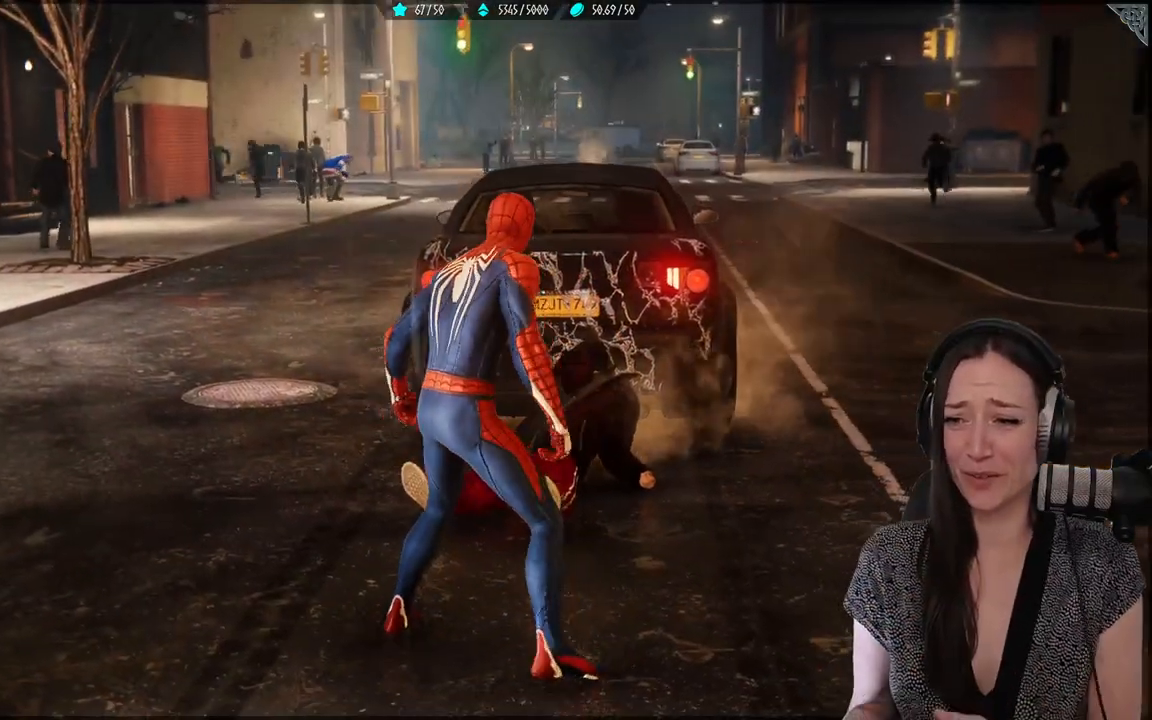
{"buttons": [], "left_stick": "center", "right_stick": "center", "events": [[67, "right_stick", "down-left"], [433, "right_stick", "center"]]}
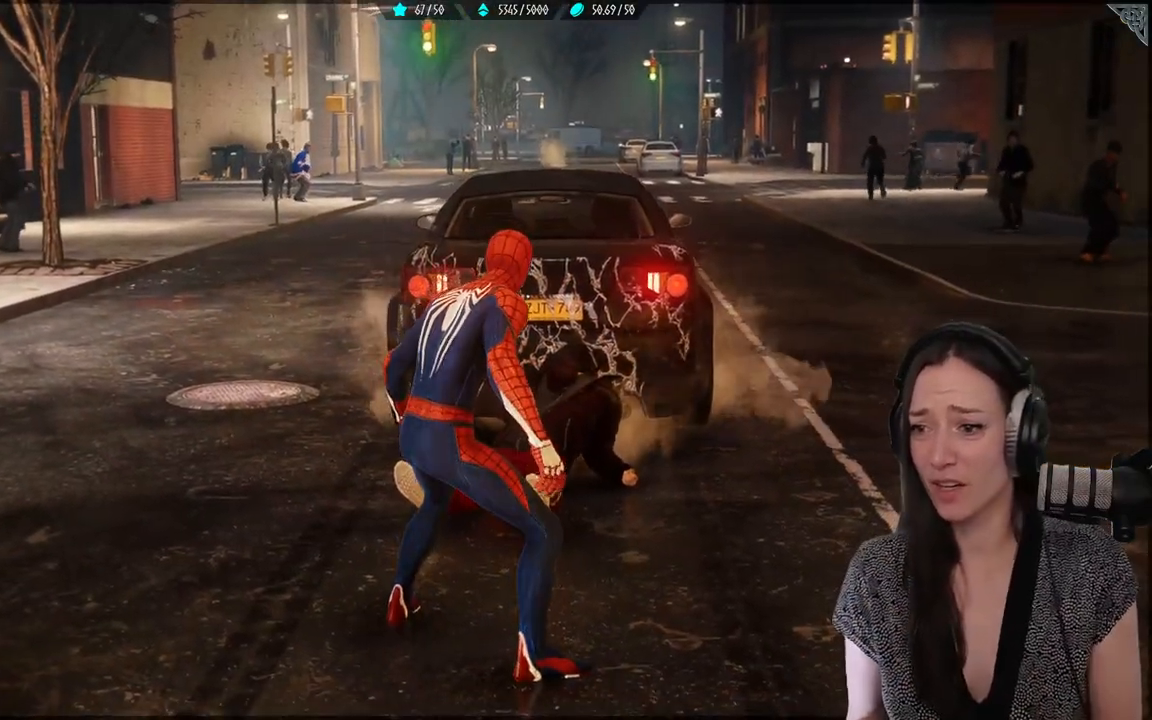
{"buttons": [], "left_stick": "center", "right_stick": "center", "events": [[250, "right_stick", "left"], [500, "right_stick", "center"]]}
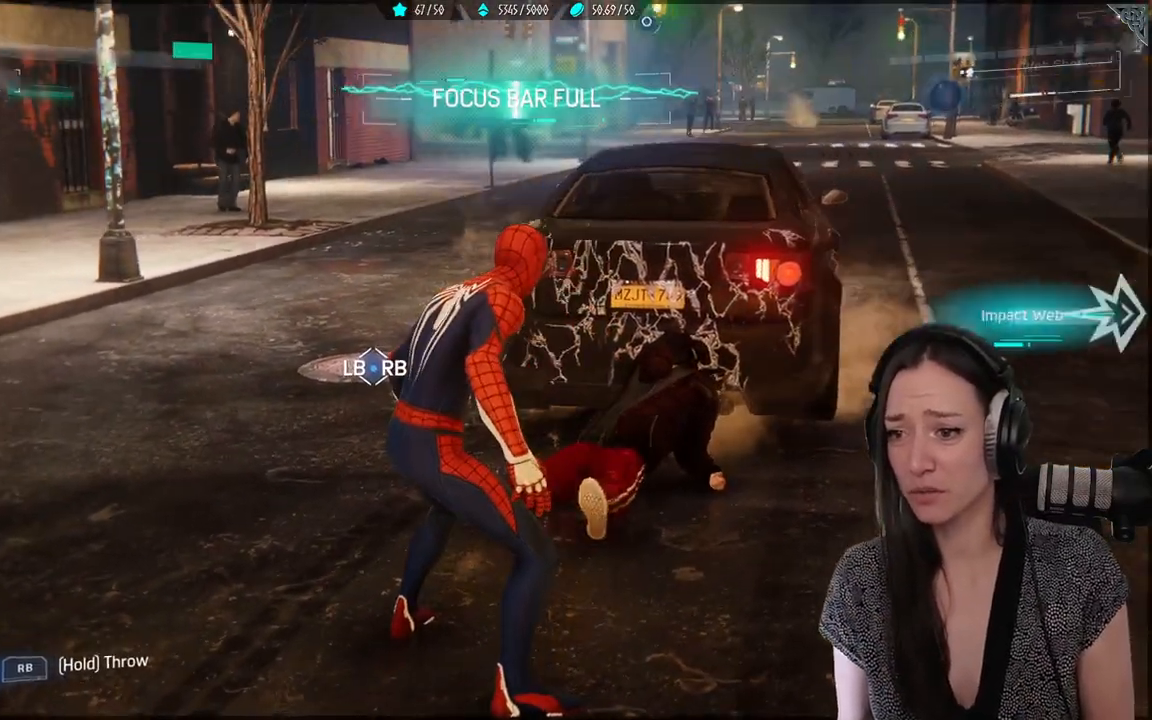
{"buttons": [], "left_stick": "center", "right_stick": "center", "events": []}
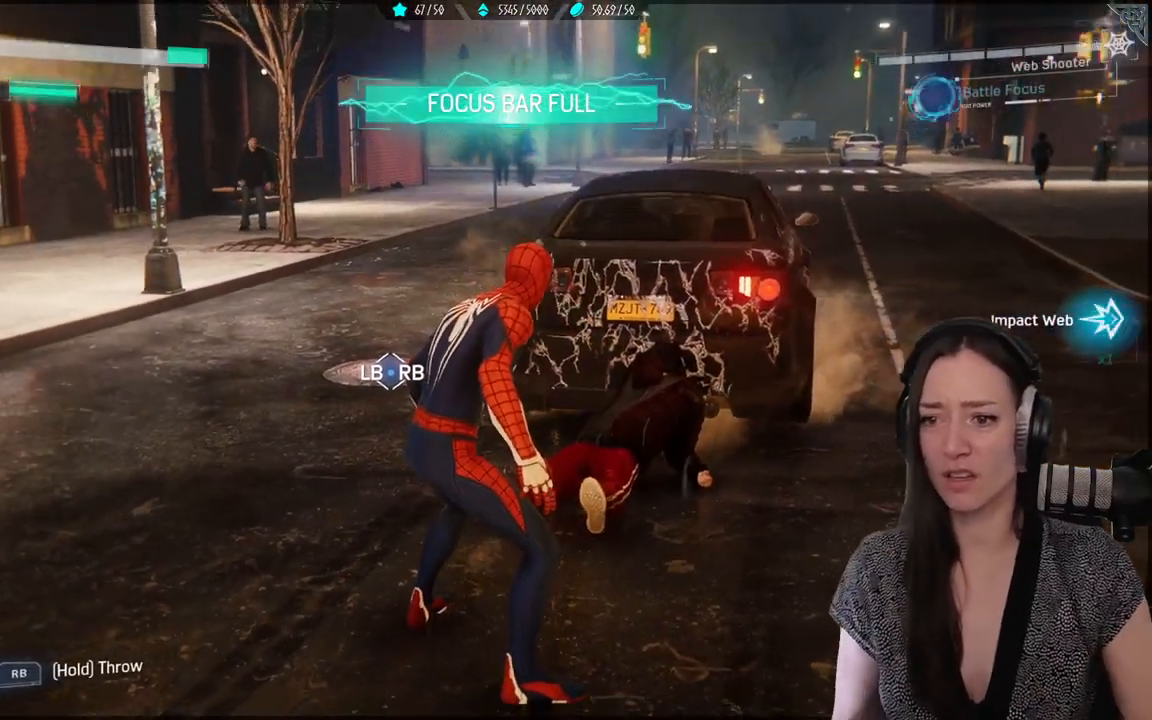
{"buttons": [], "left_stick": "center", "right_stick": "center", "events": []}
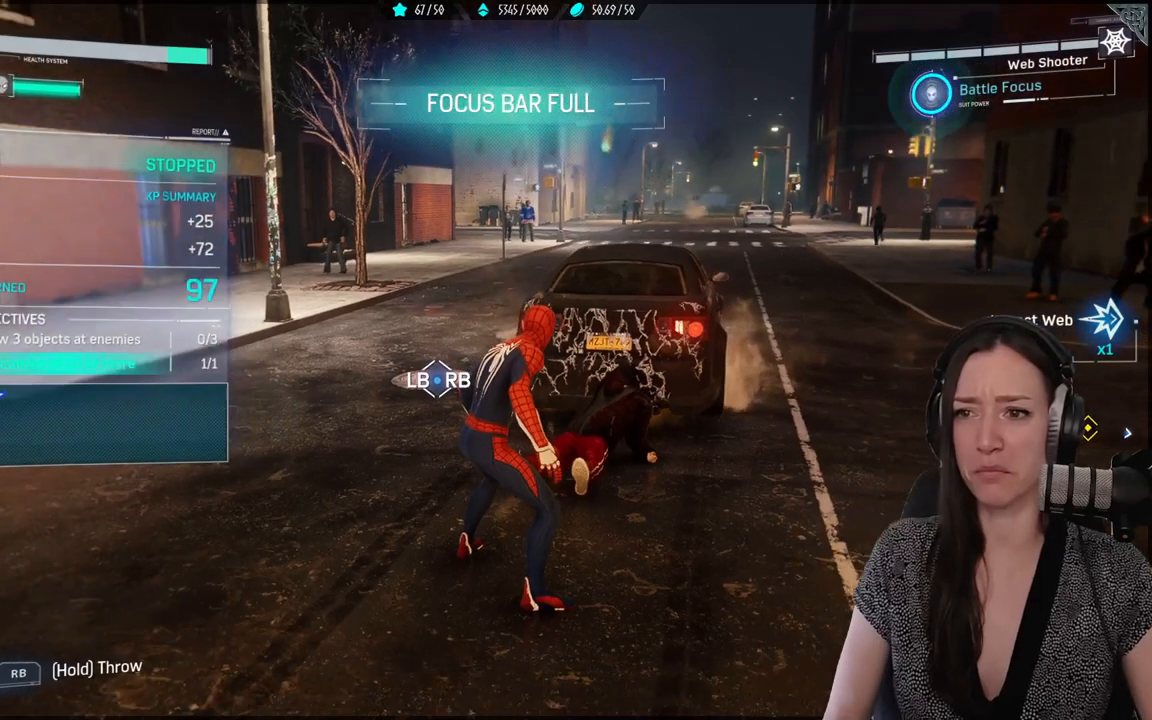
{"buttons": [], "left_stick": "center", "right_stick": "center", "events": []}
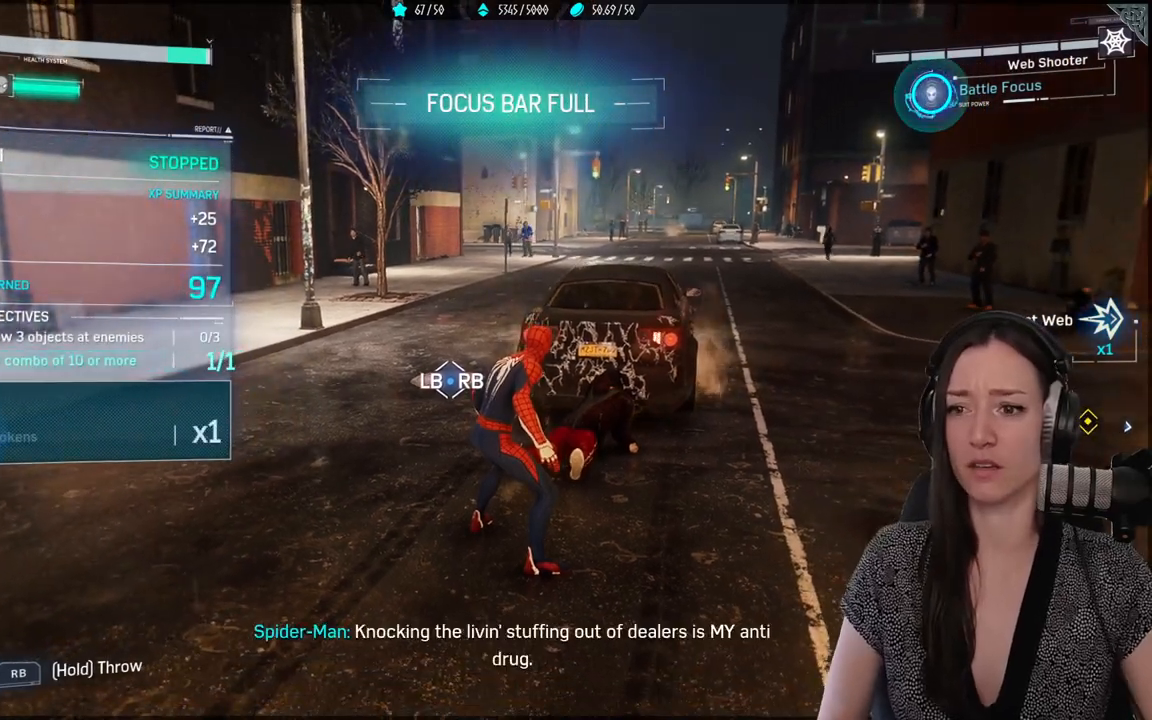
{"buttons": [], "left_stick": "center", "right_stick": "center", "events": []}